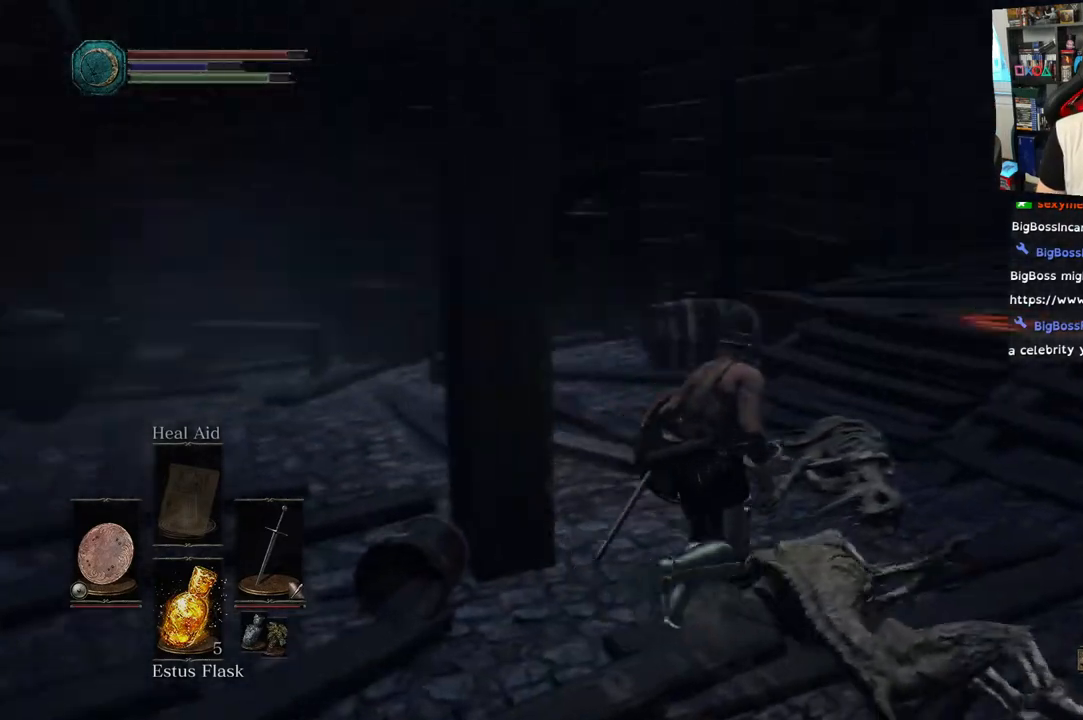
Gameplay with a controller (PlayStation layout); each line is a JSON object with the inputs held at the frame after it (dt_ms = milliseconds from this image to that frame). "events" lists button and stick changes between this image and that frame as [ms after this image, input, new state], when the widget could be followed in between.
{"dt_ms": 500, "buttons": [], "left_stick": "up", "right_stick": "right", "events": [[333, "left_stick", "up"]]}
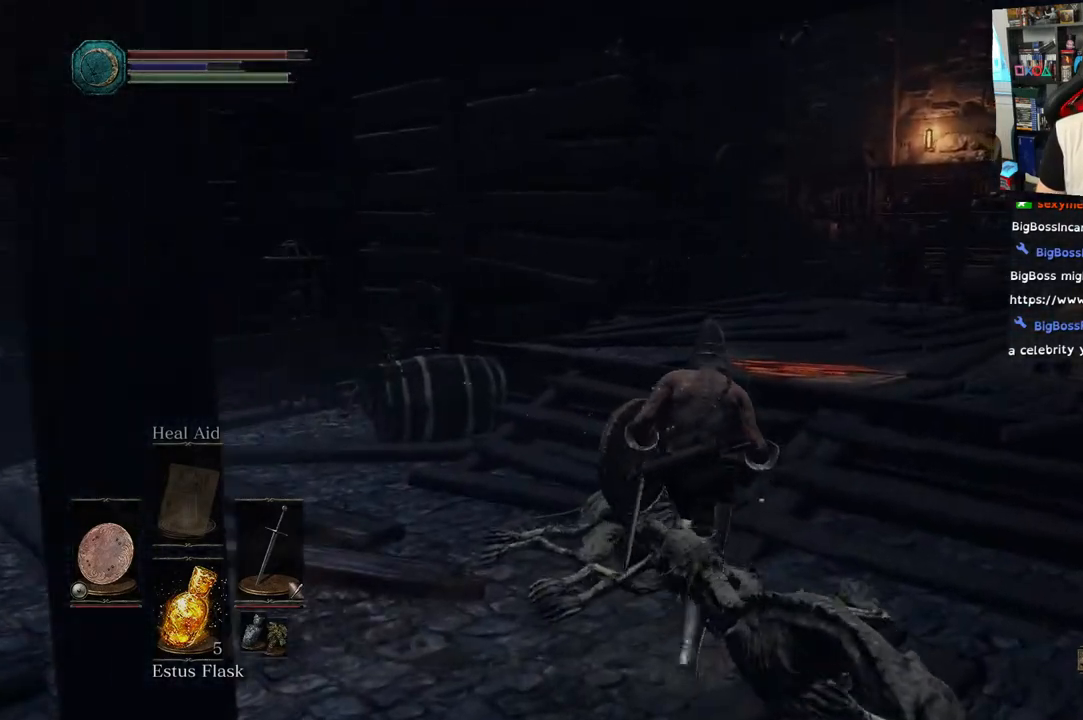
{"dt_ms": 500, "buttons": [], "left_stick": "up", "right_stick": "right", "events": []}
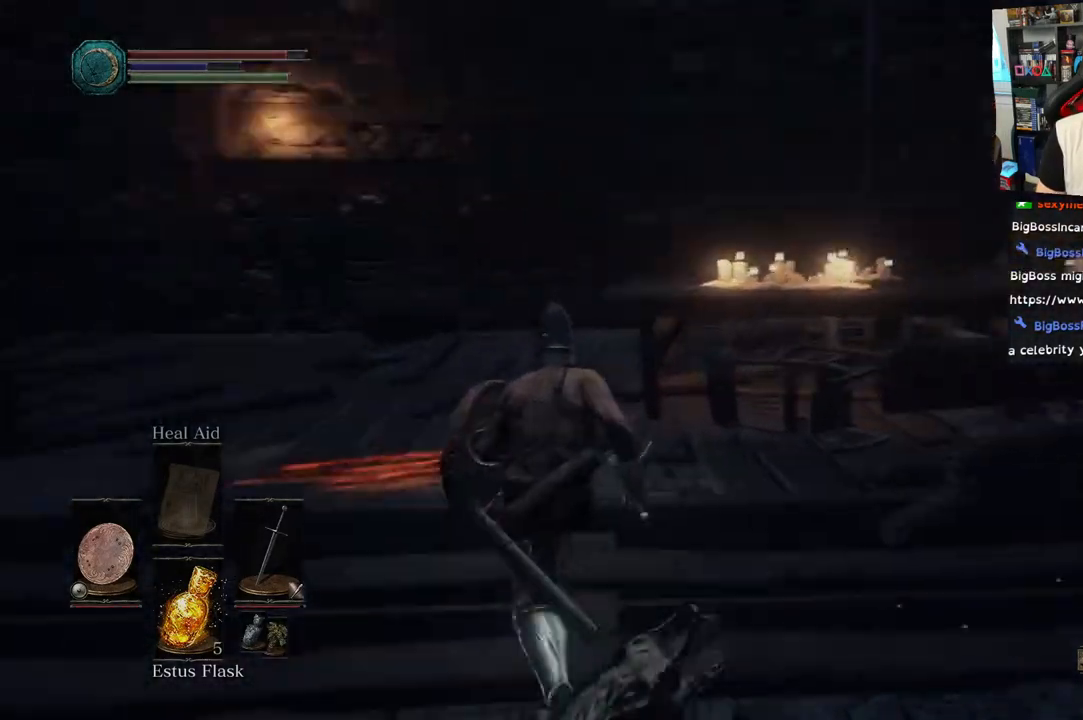
{"dt_ms": 500, "buttons": [], "left_stick": "up-left", "right_stick": "right", "events": [[233, "left_stick", "up-left"]]}
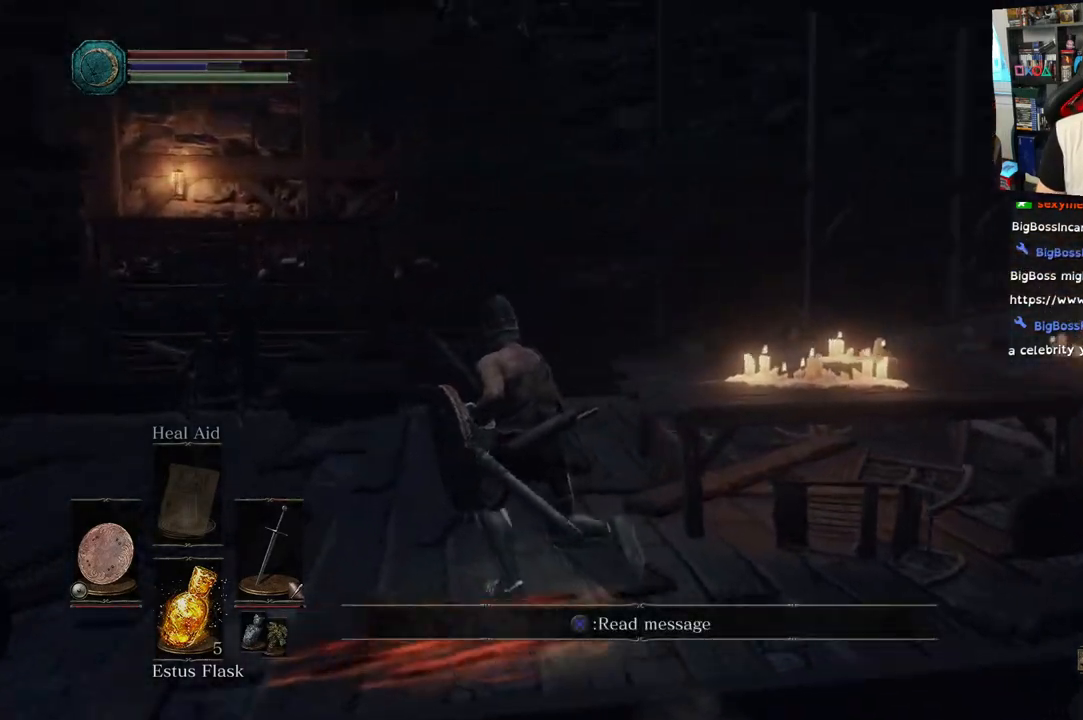
{"dt_ms": 500, "buttons": [], "left_stick": "up-left", "right_stick": "right", "events": [[117, "right_stick", "up-right"], [417, "right_stick", "right"]]}
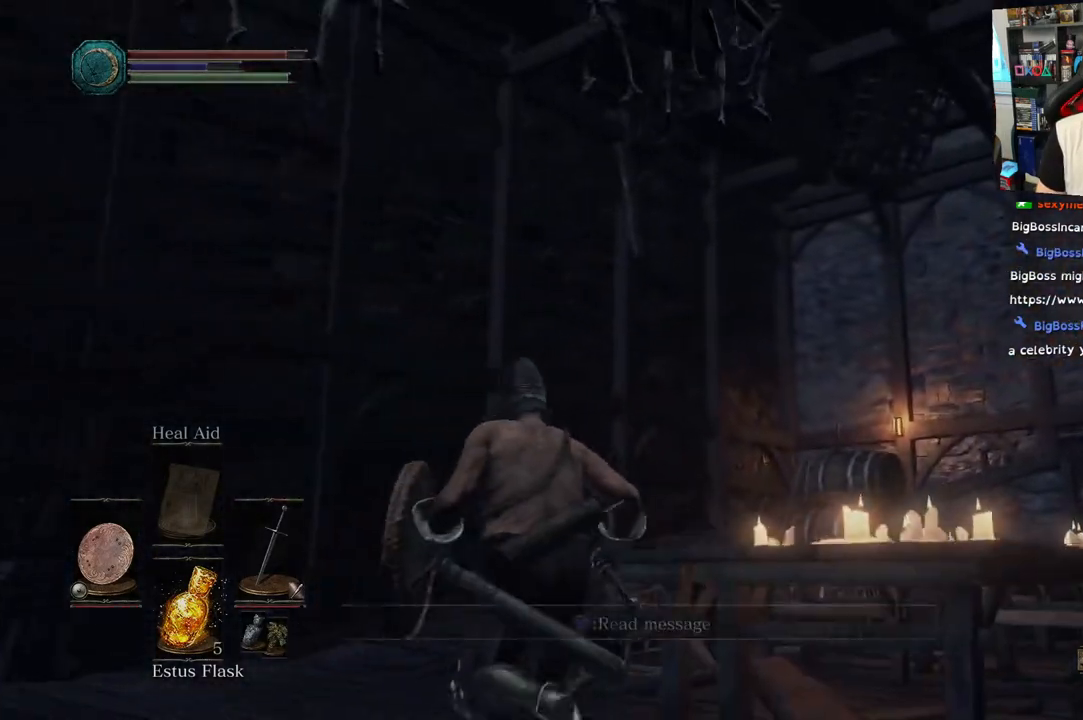
{"dt_ms": 500, "buttons": [], "left_stick": "up-left", "right_stick": "right"}
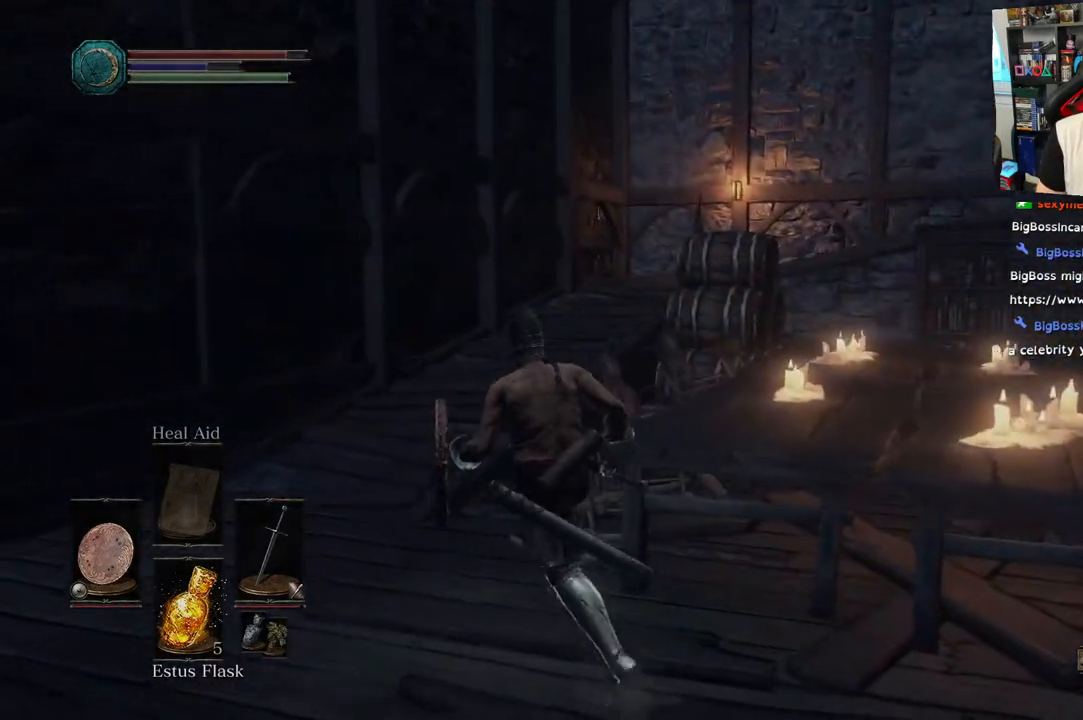
{"dt_ms": 500, "buttons": [], "left_stick": "up-left", "right_stick": "right", "events": [[200, "right_stick", "center"], [267, "right_stick", "right"]]}
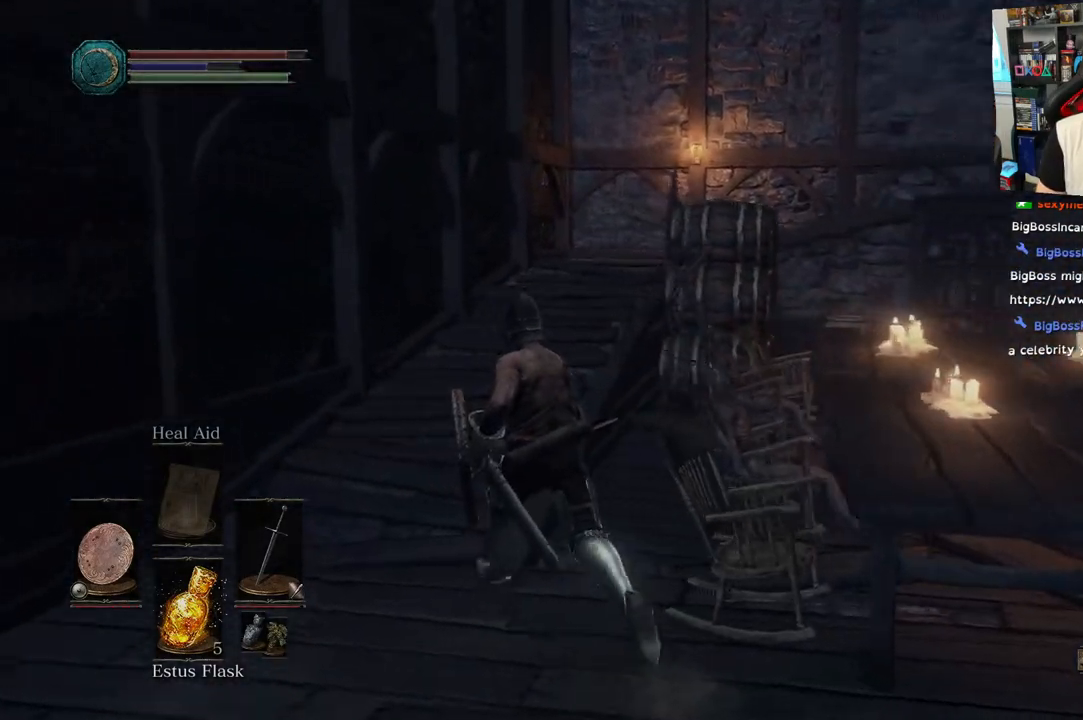
{"dt_ms": 500, "buttons": ["CIRCLE"], "left_stick": "up-left", "right_stick": "right", "events": [[300, "CIRCLE", "down"]]}
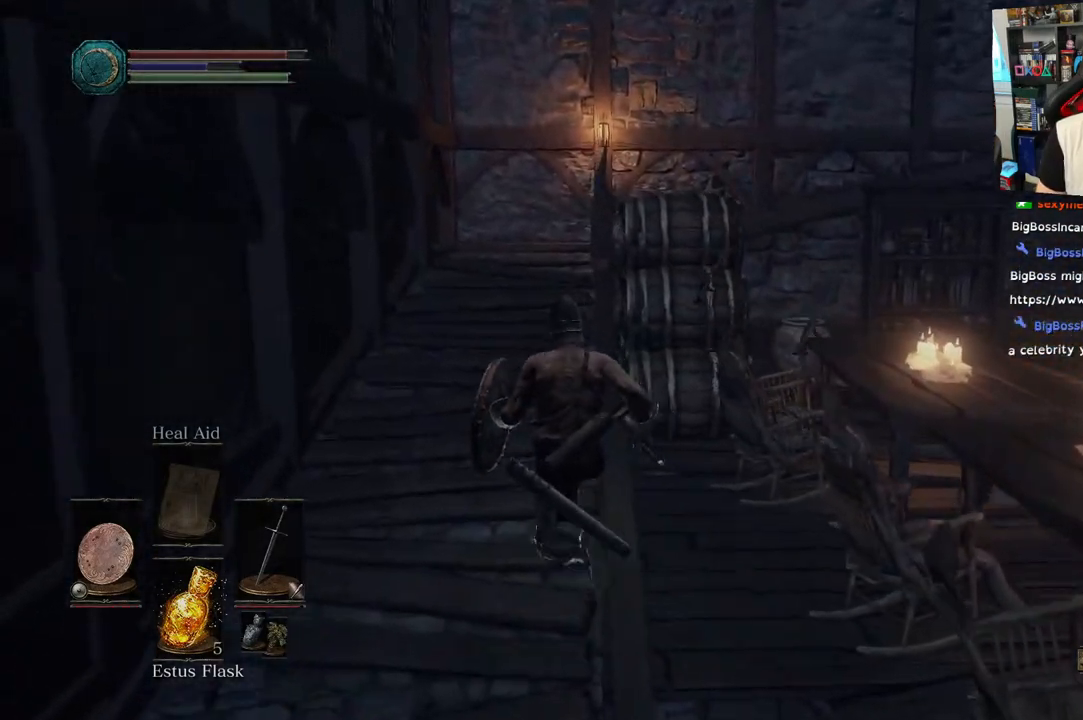
{"dt_ms": 500, "buttons": ["CIRCLE"], "left_stick": "up", "right_stick": "center", "events": [[167, "left_stick", "up"], [350, "right_stick", "center"]]}
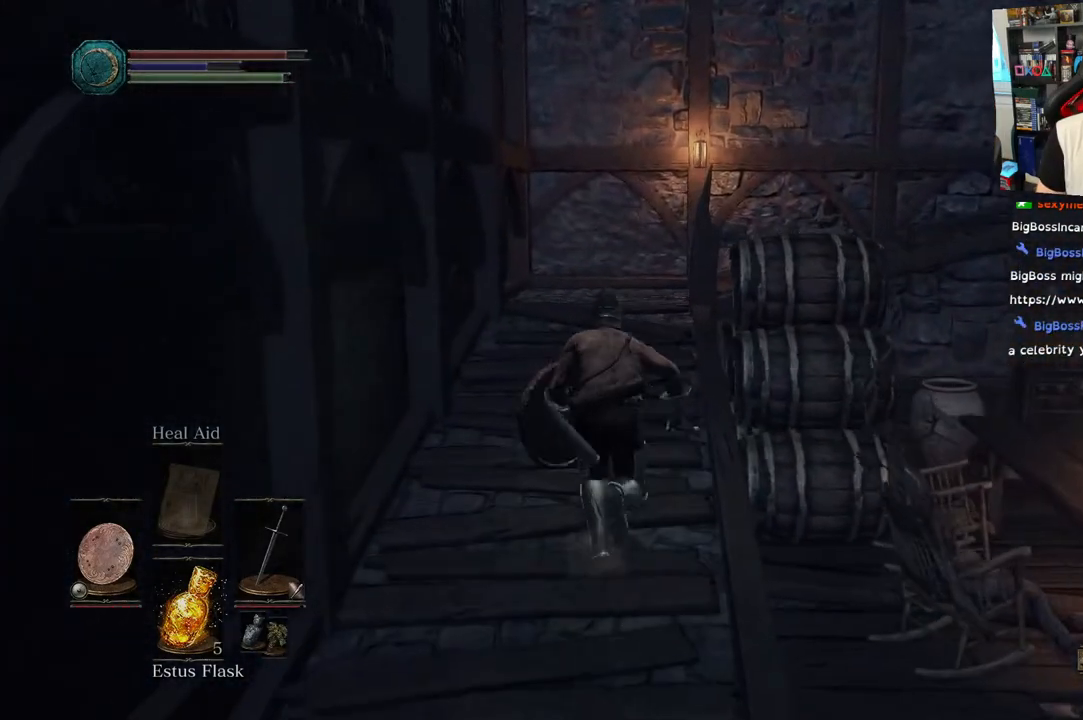
{"dt_ms": 500, "buttons": [], "left_stick": "up", "right_stick": "right", "events": [[117, "CIRCLE", "up"], [317, "right_stick", "right"]]}
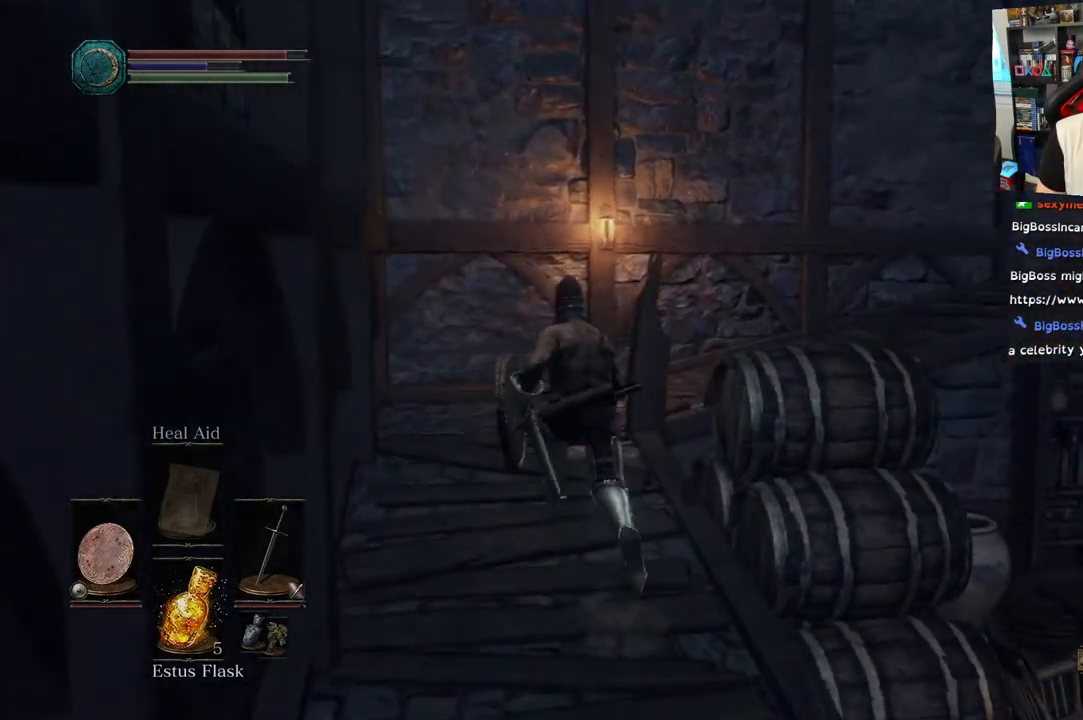
{"dt_ms": 500, "buttons": [], "left_stick": "up-left", "right_stick": "right", "events": [[167, "left_stick", "up-left"]]}
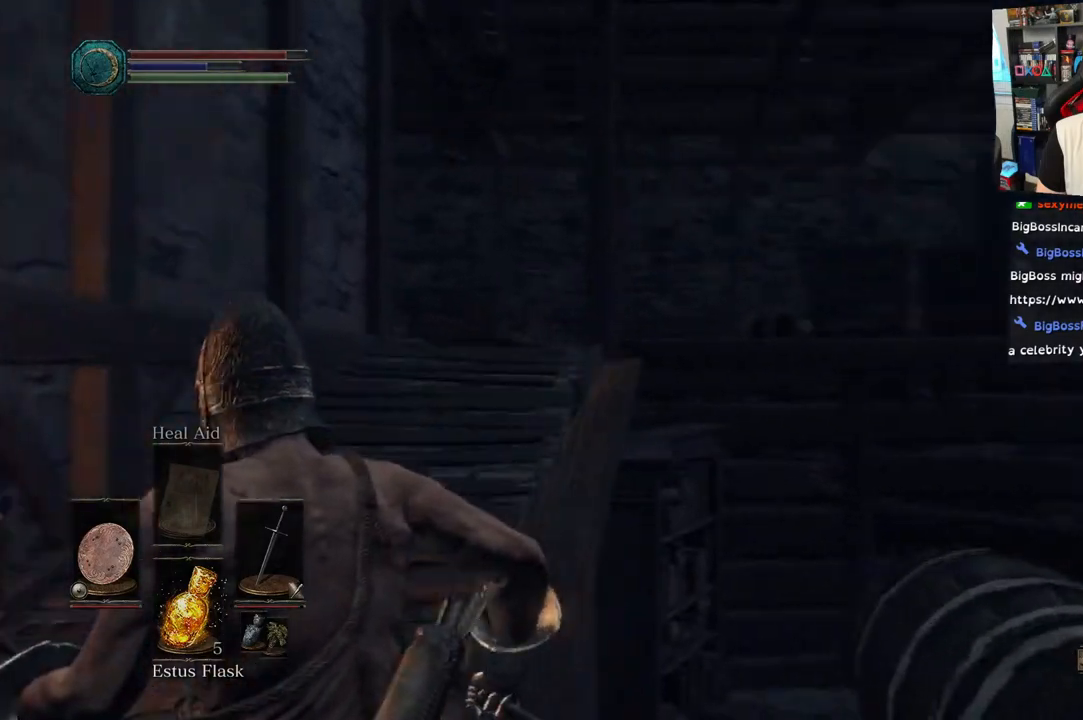
{"dt_ms": 500, "buttons": [], "left_stick": "up-left", "right_stick": "right", "events": []}
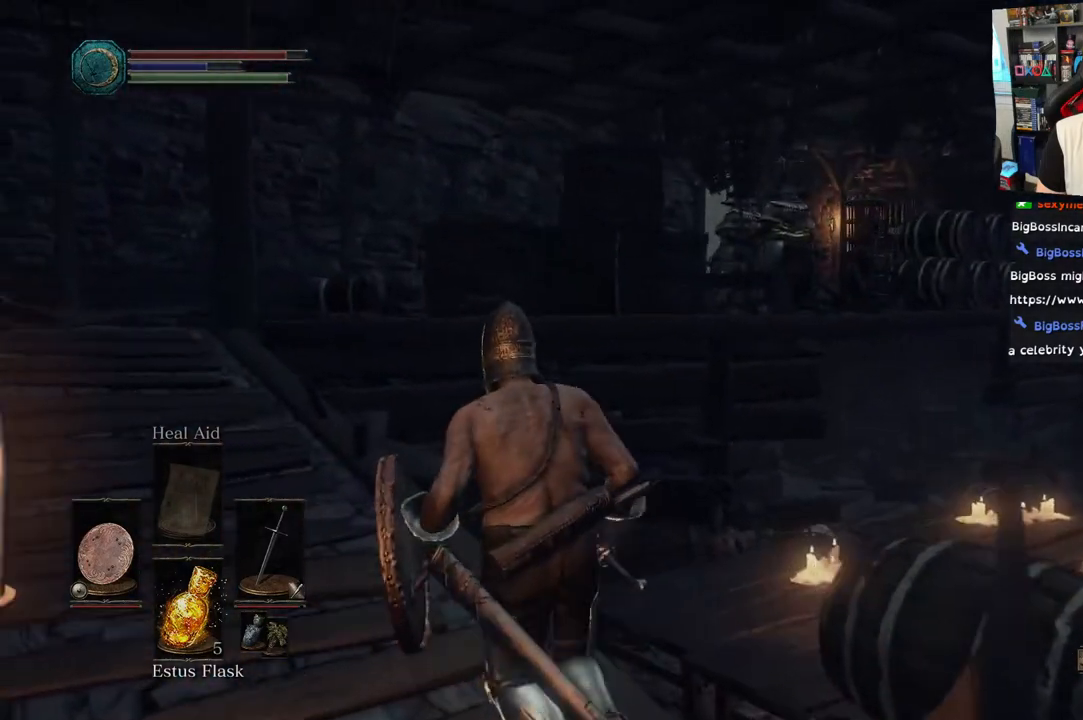
{"dt_ms": 1000, "buttons": [], "left_stick": "center", "right_stick": "center"}
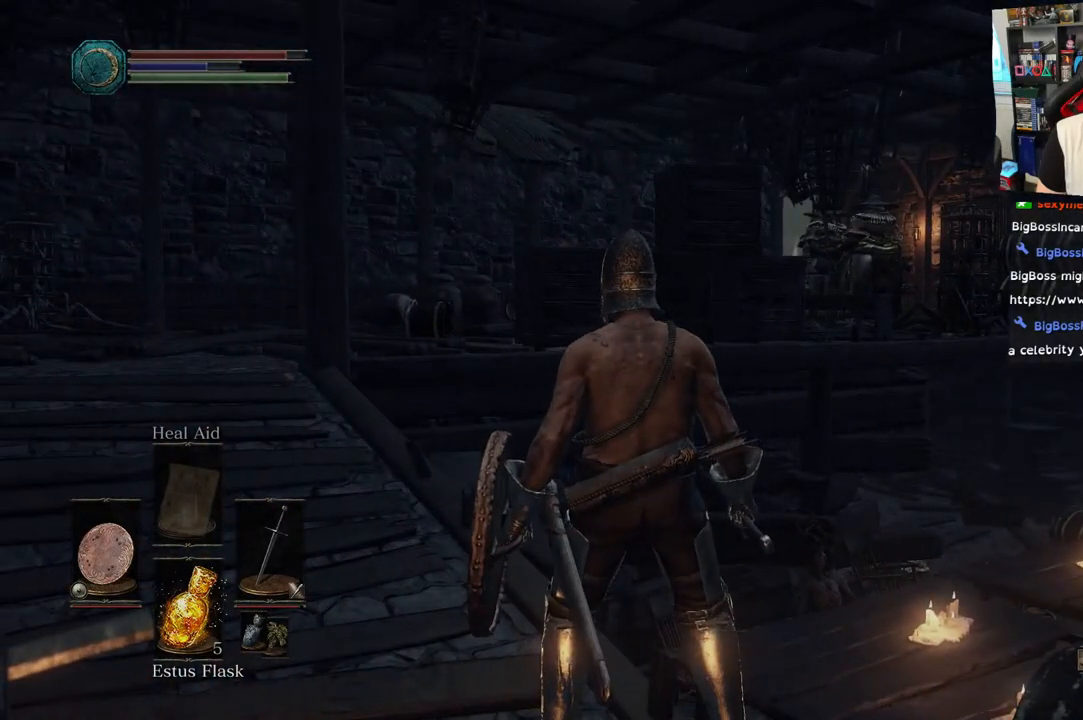
{"dt_ms": 500, "buttons": [], "left_stick": "center", "right_stick": "center", "events": []}
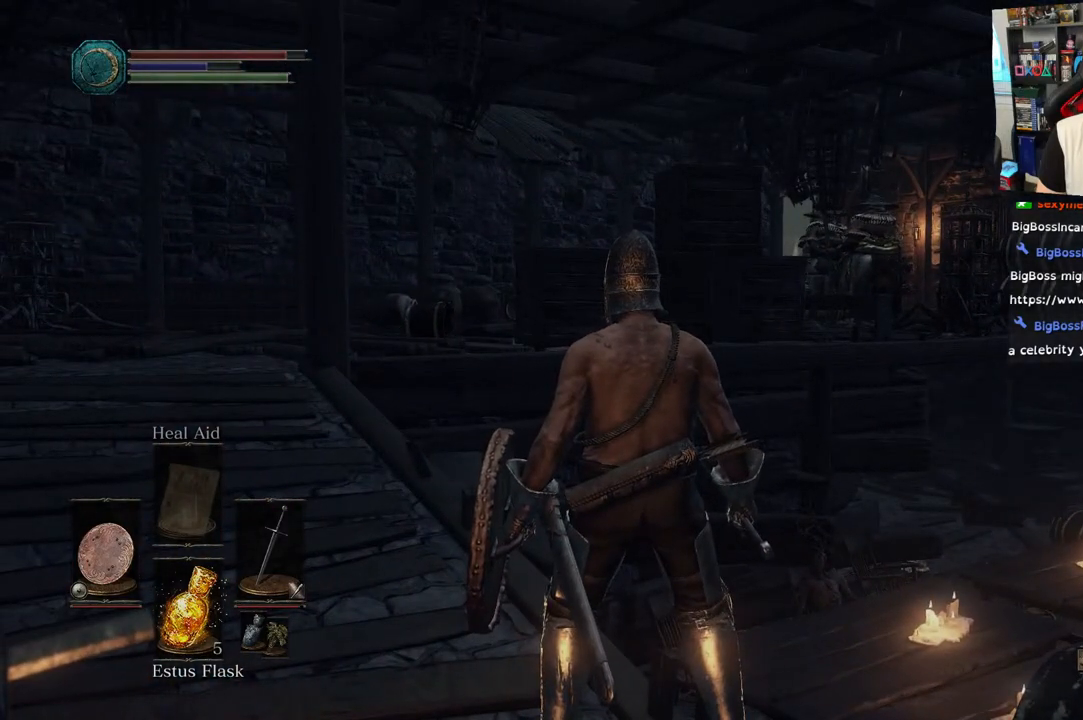
{"dt_ms": 500, "buttons": [], "left_stick": "center", "right_stick": "right", "events": [[133, "right_stick", "down-right"], [383, "right_stick", "right"]]}
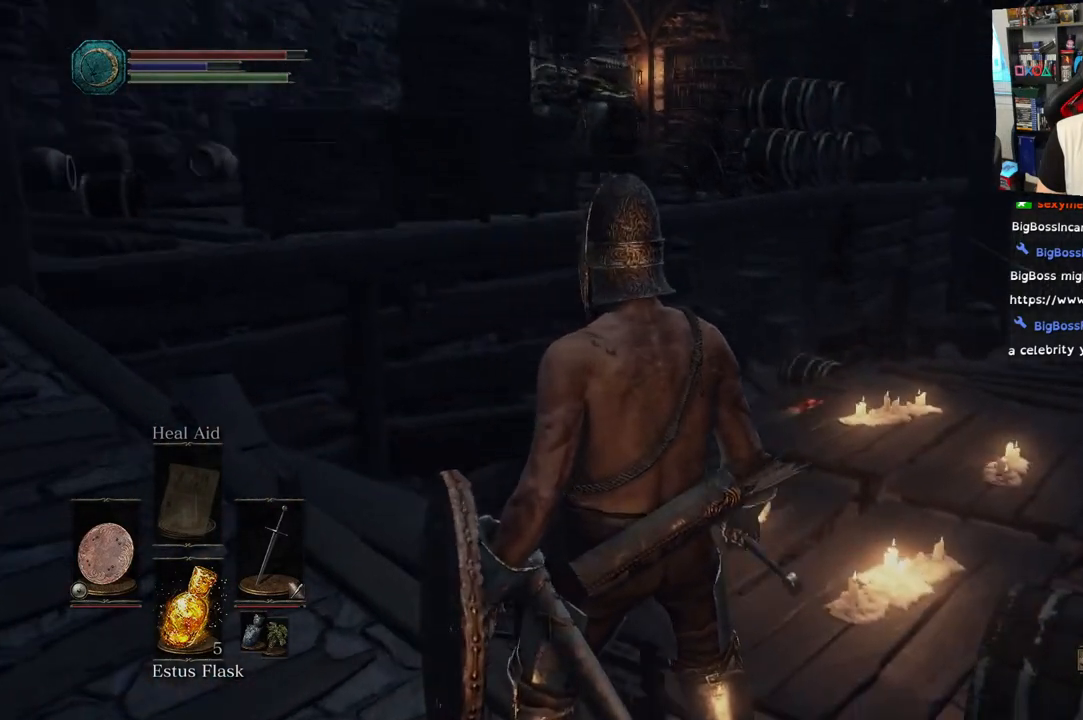
{"dt_ms": 500, "buttons": [], "left_stick": "center", "right_stick": "center", "events": [[17, "right_stick", "center"]]}
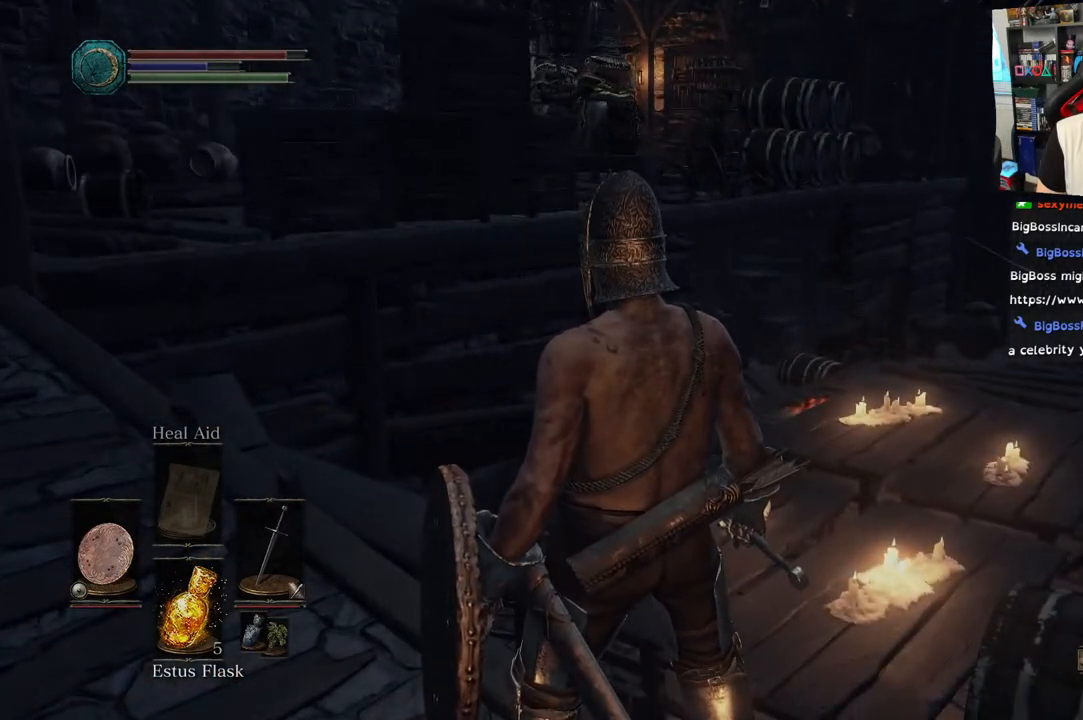
{"dt_ms": 500, "buttons": [], "left_stick": "center", "right_stick": "center", "events": [[83, "right_stick", "left"], [333, "right_stick", "center"]]}
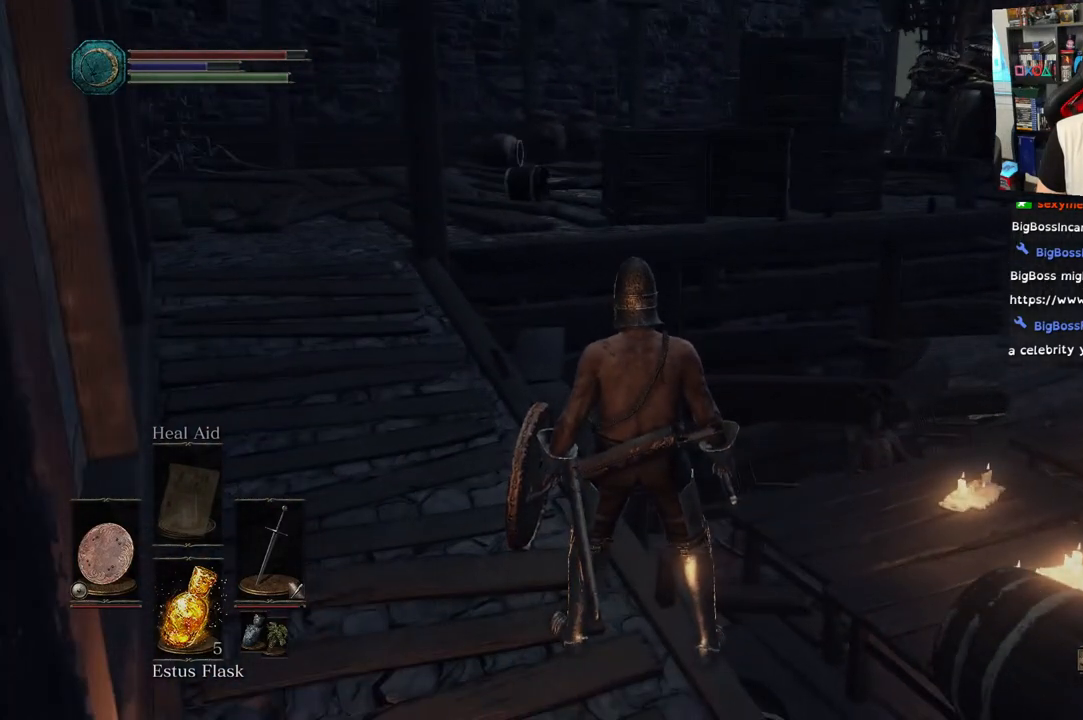
{"dt_ms": 500, "buttons": [], "left_stick": "center", "right_stick": "center", "events": []}
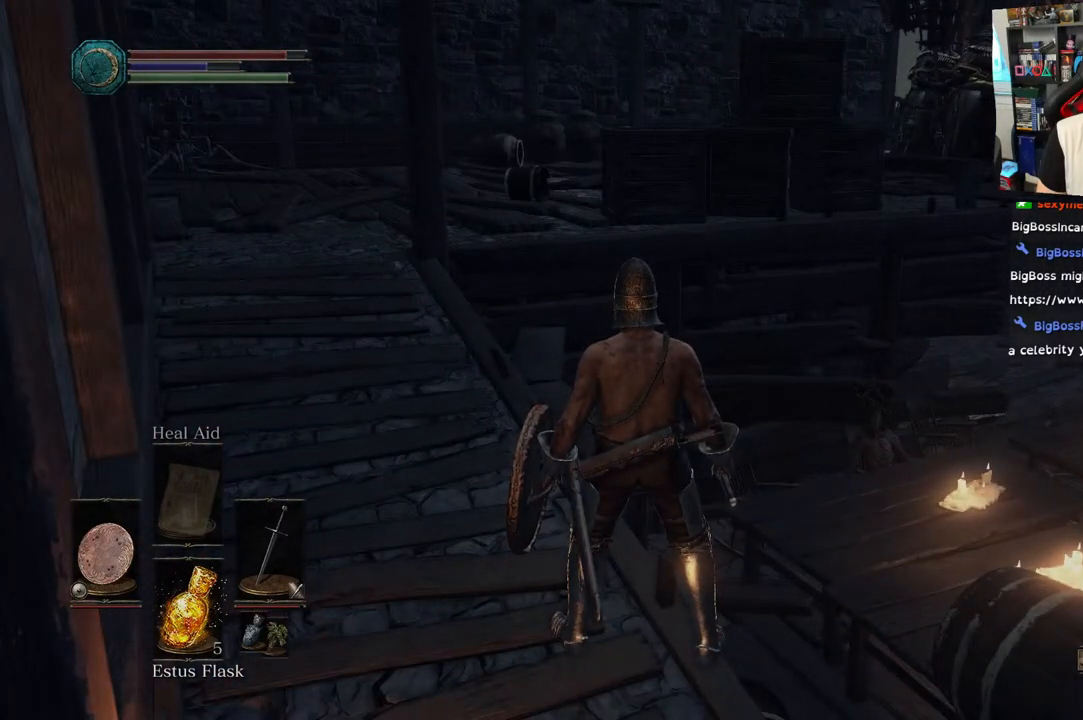
{"dt_ms": 500, "buttons": [], "left_stick": "center", "right_stick": "right", "events": [[300, "right_stick", "right"]]}
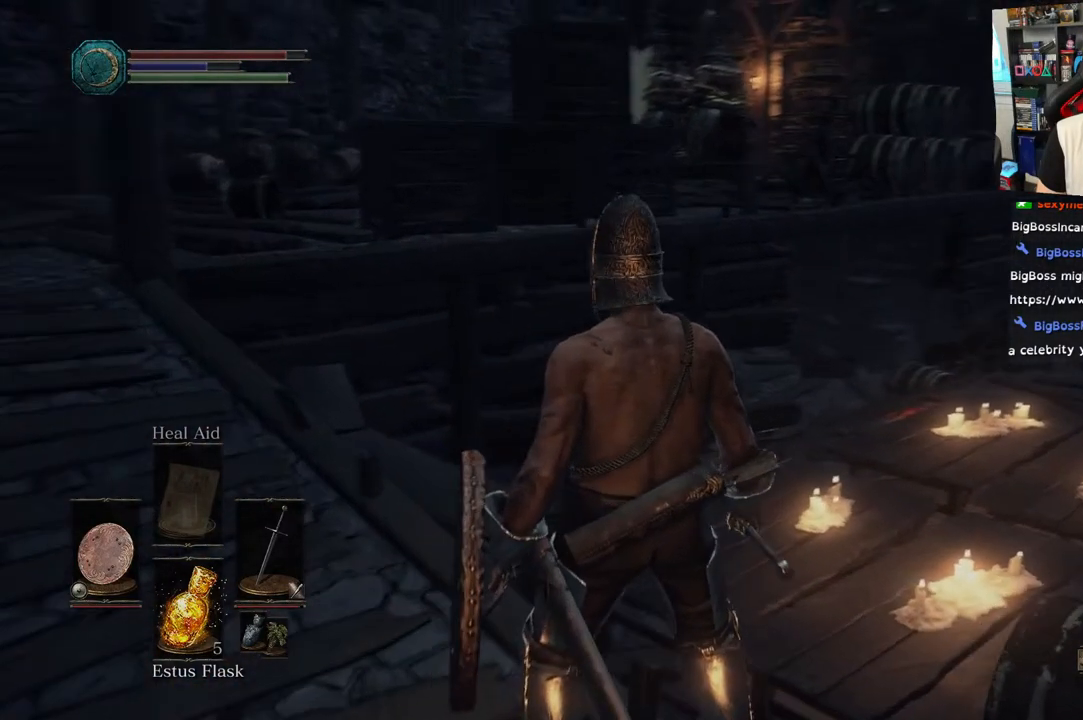
{"dt_ms": 500, "buttons": [], "left_stick": "center", "right_stick": "up-right", "events": [[100, "right_stick", "up-right"]]}
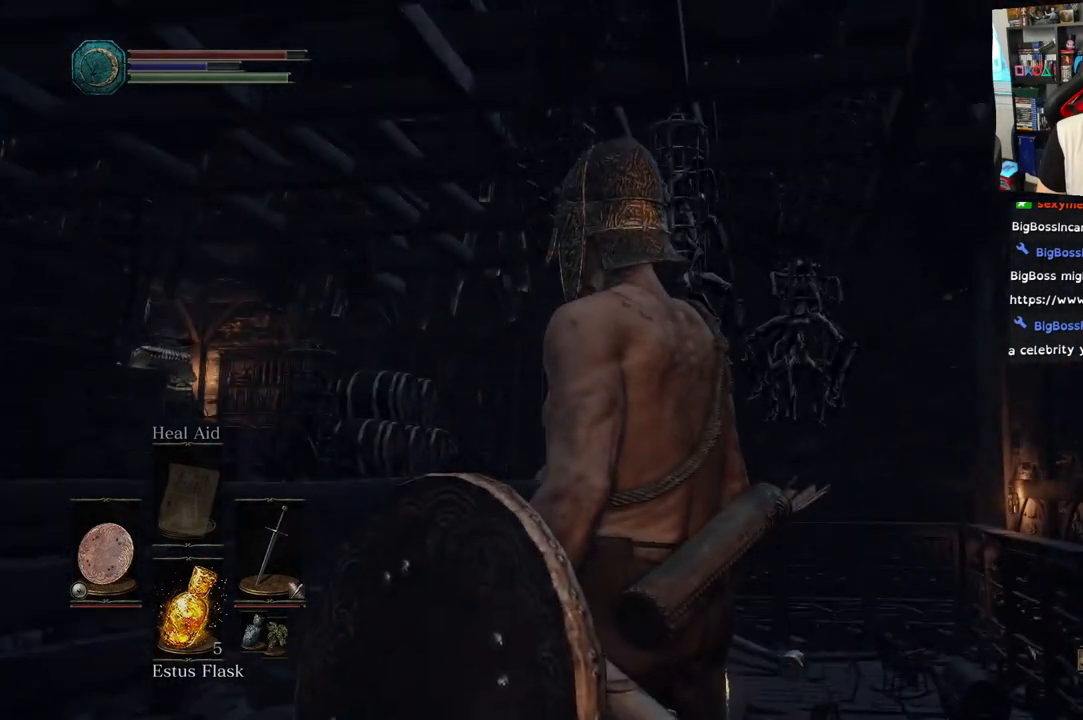
{"dt_ms": 500, "buttons": [], "left_stick": "center", "right_stick": "center", "events": [[200, "right_stick", "down-left"], [367, "right_stick", "center"]]}
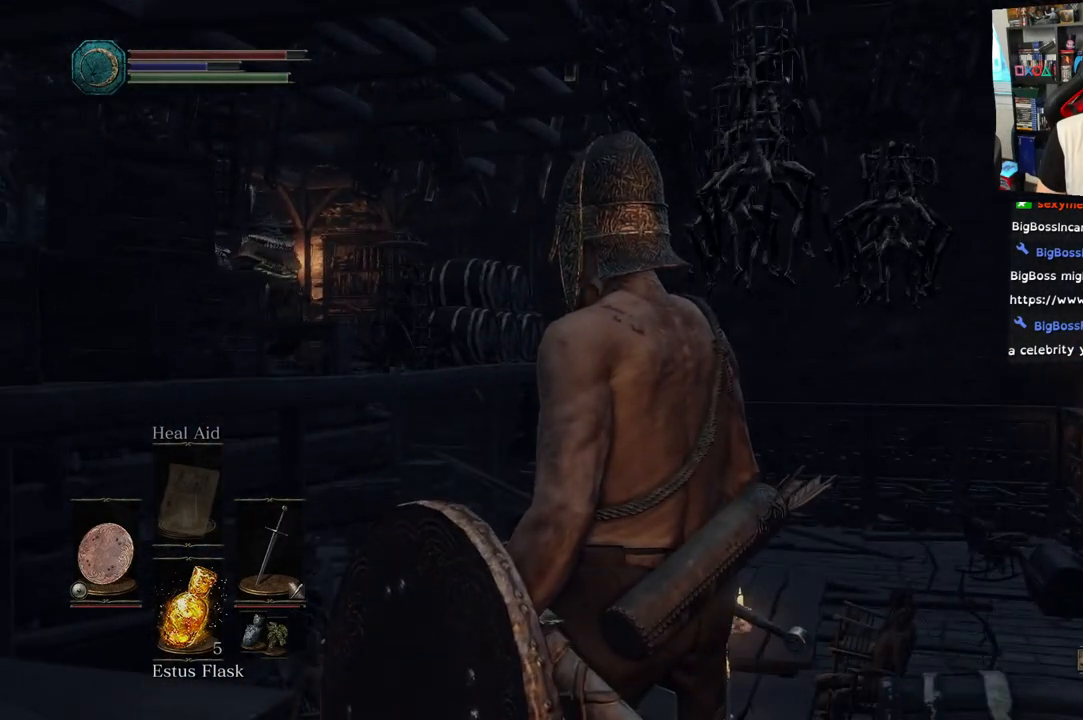
{"dt_ms": 500, "buttons": [], "left_stick": "center", "right_stick": "center", "events": [[67, "right_stick", "left"], [483, "right_stick", "center"]]}
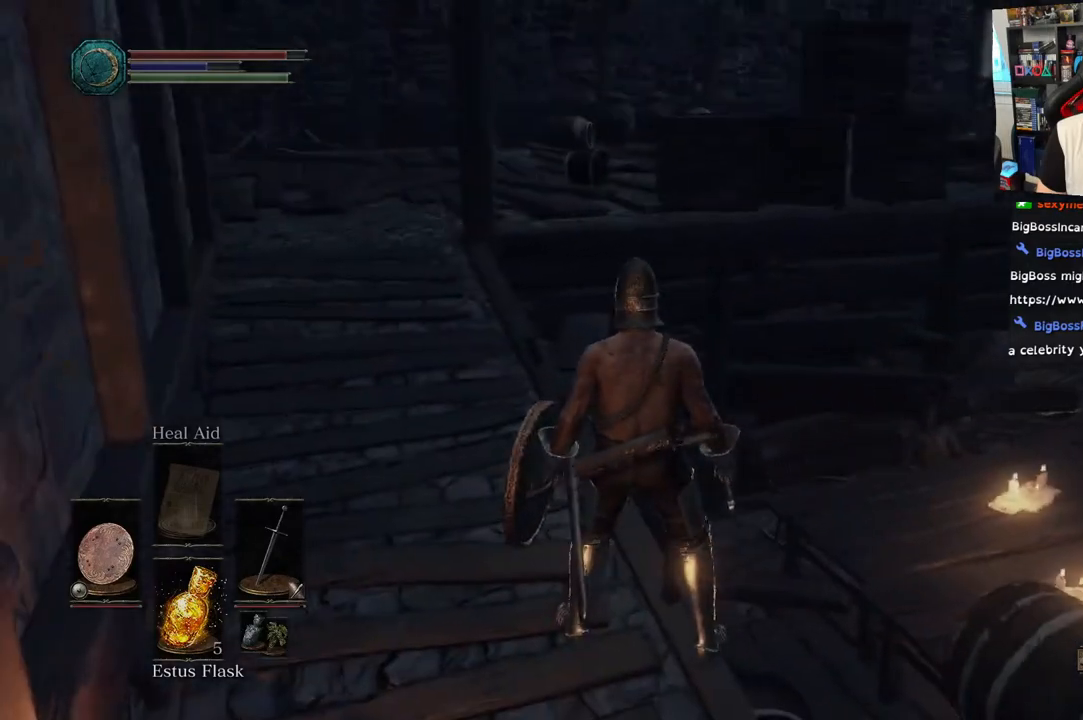
{"dt_ms": 500, "buttons": [], "left_stick": "center", "right_stick": "center", "events": []}
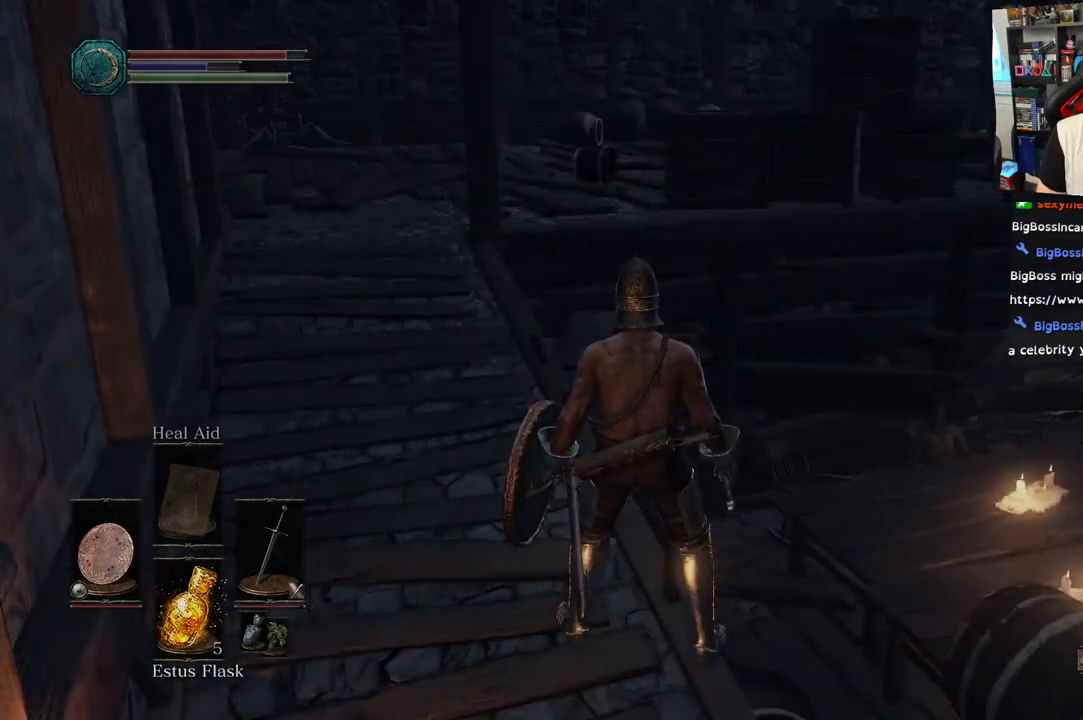
{"dt_ms": 500, "buttons": [], "left_stick": "center", "right_stick": "center", "events": []}
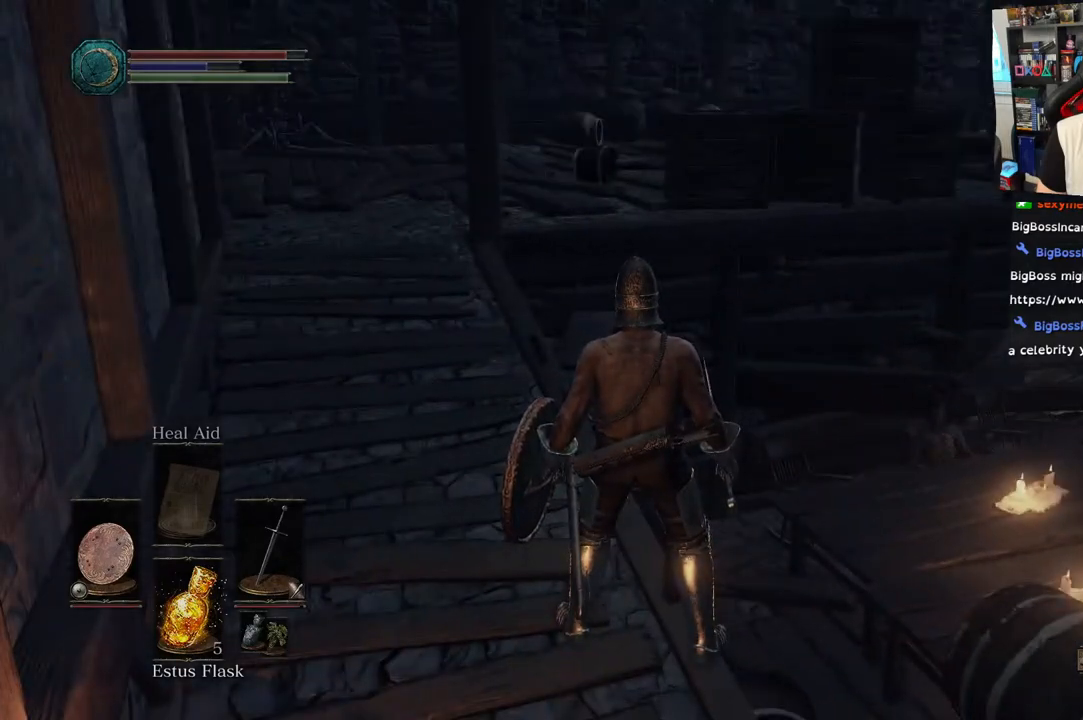
{"dt_ms": 500, "buttons": [], "left_stick": "up-left", "right_stick": "center", "events": [[500, "left_stick", "up-left"]]}
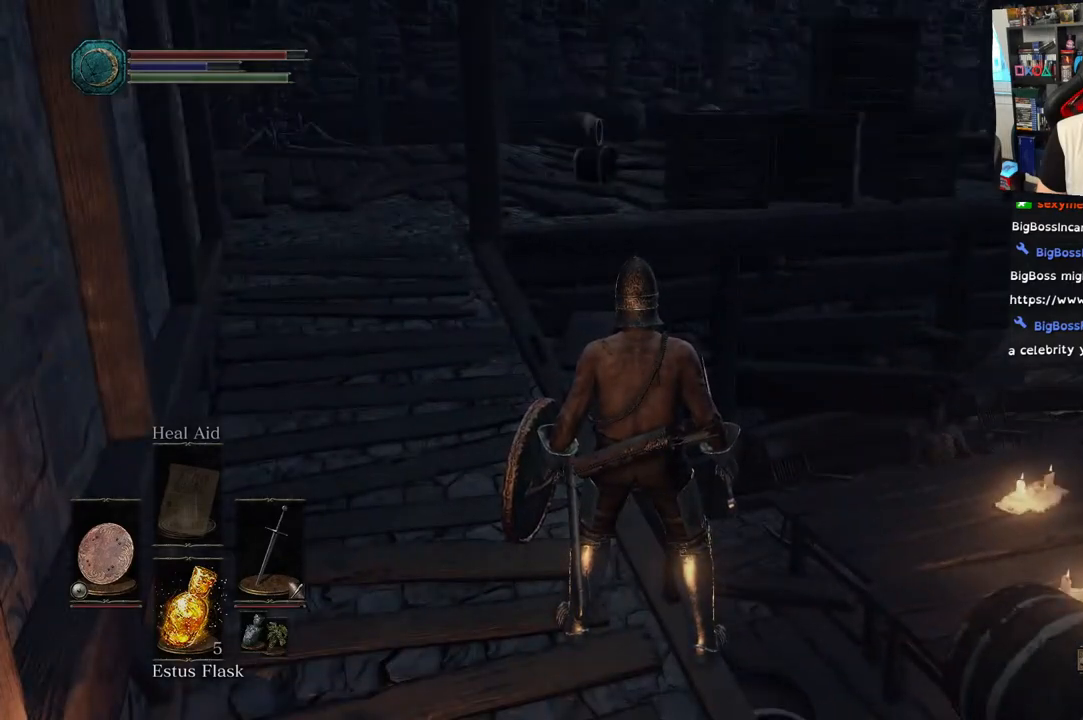
{"dt_ms": 500, "buttons": [], "left_stick": "up-left", "right_stick": "right", "events": [[333, "right_stick", "right"]]}
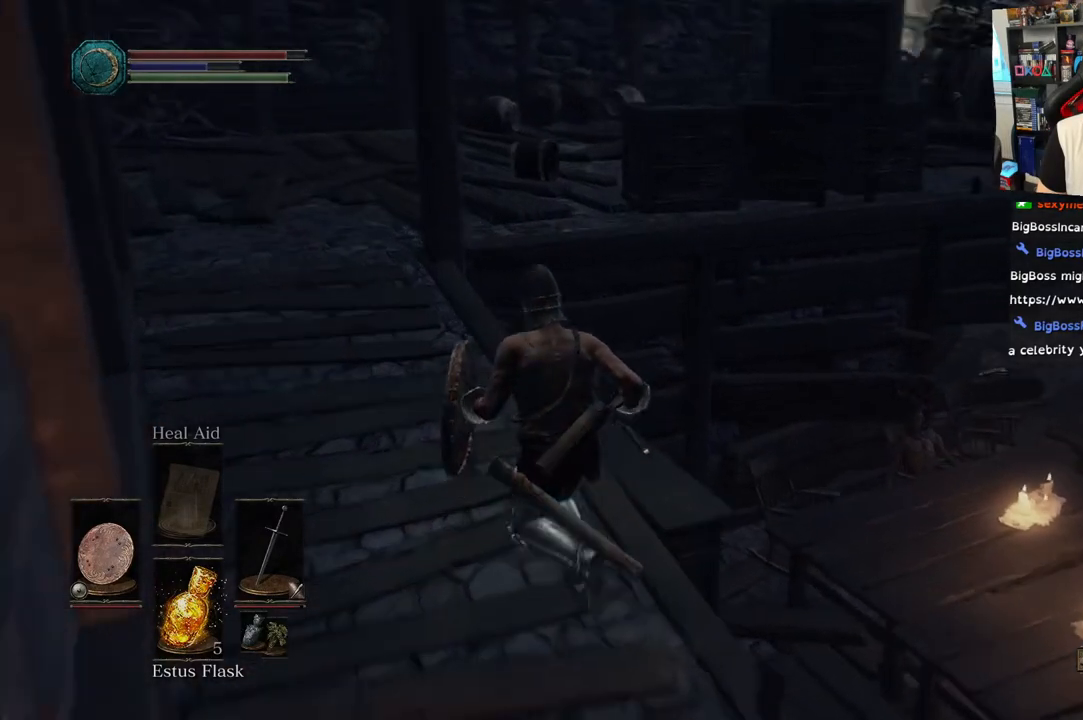
{"dt_ms": 500, "buttons": [], "left_stick": "up-left", "right_stick": "right"}
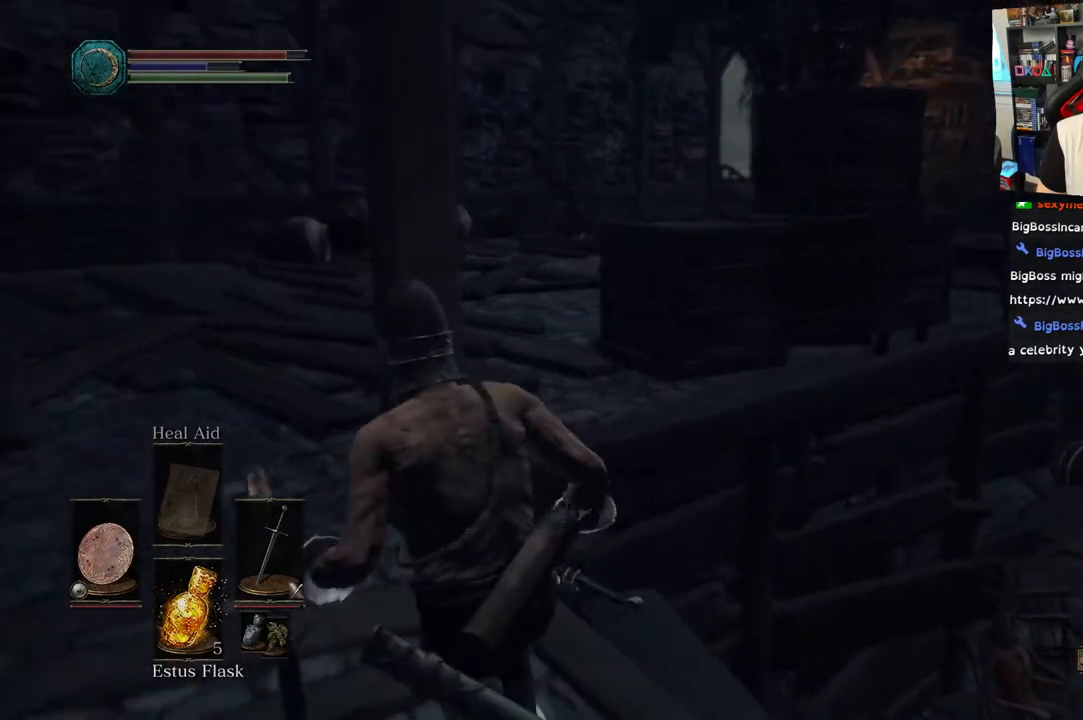
{"dt_ms": 500, "buttons": [], "left_stick": "up-left", "right_stick": "right"}
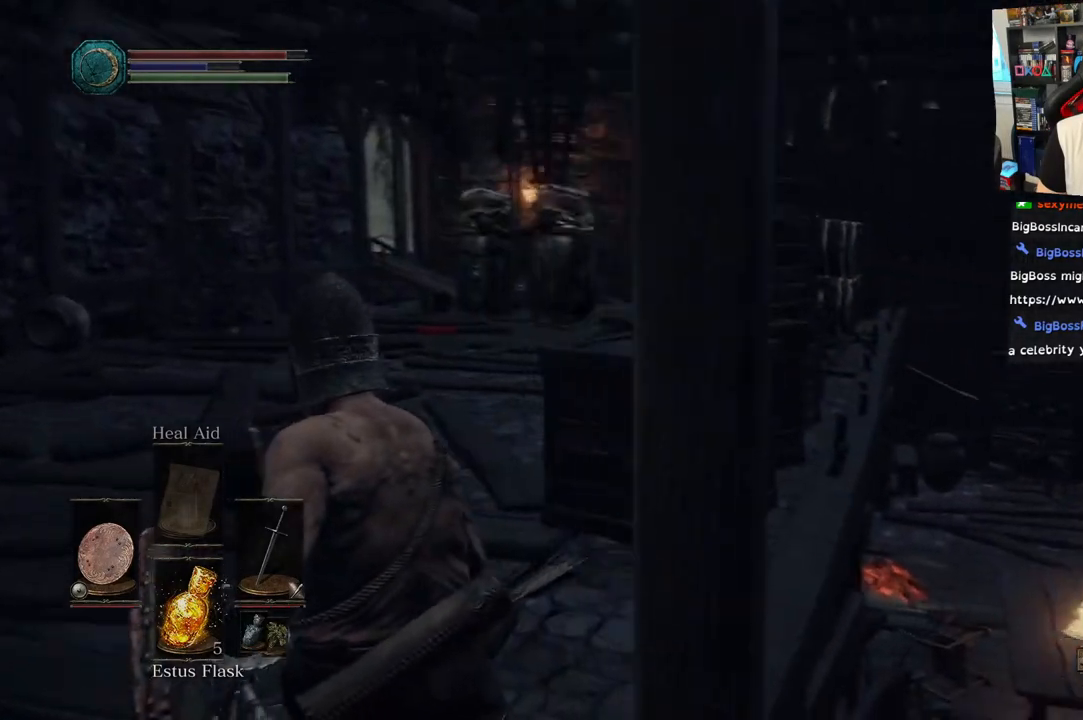
{"dt_ms": 500, "buttons": [], "left_stick": "up-left", "right_stick": "down-right", "events": [[67, "right_stick", "center"], [367, "right_stick", "down-right"]]}
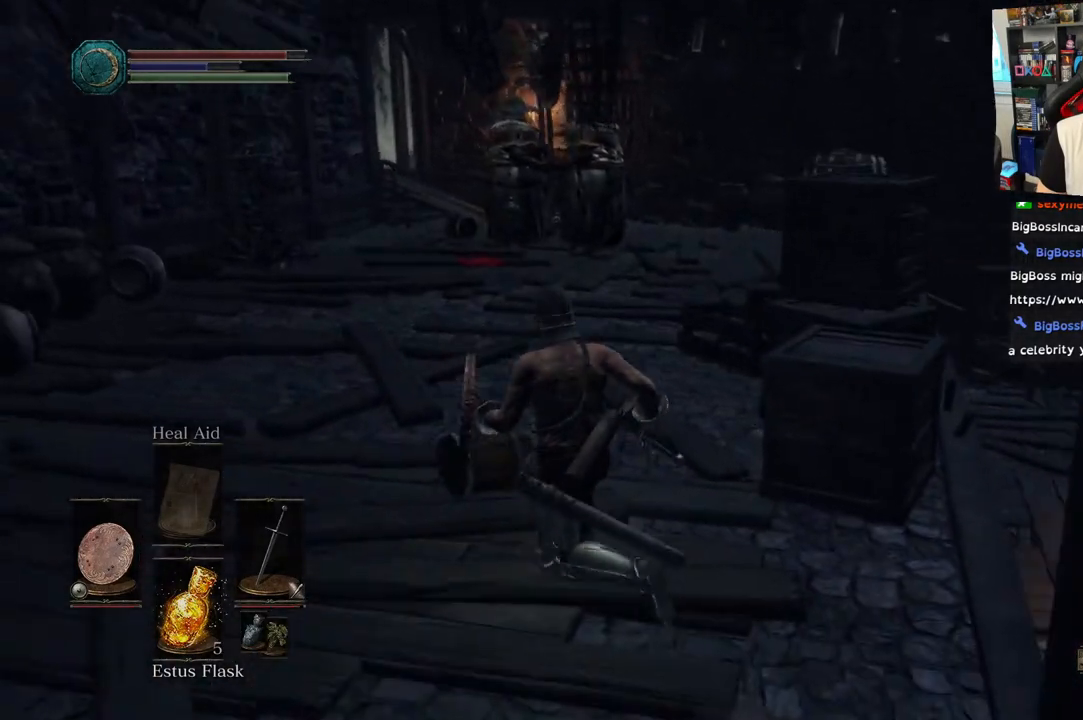
{"dt_ms": 500, "buttons": [], "left_stick": "up", "right_stick": "center", "events": [[67, "right_stick", "center"], [383, "left_stick", "up"]]}